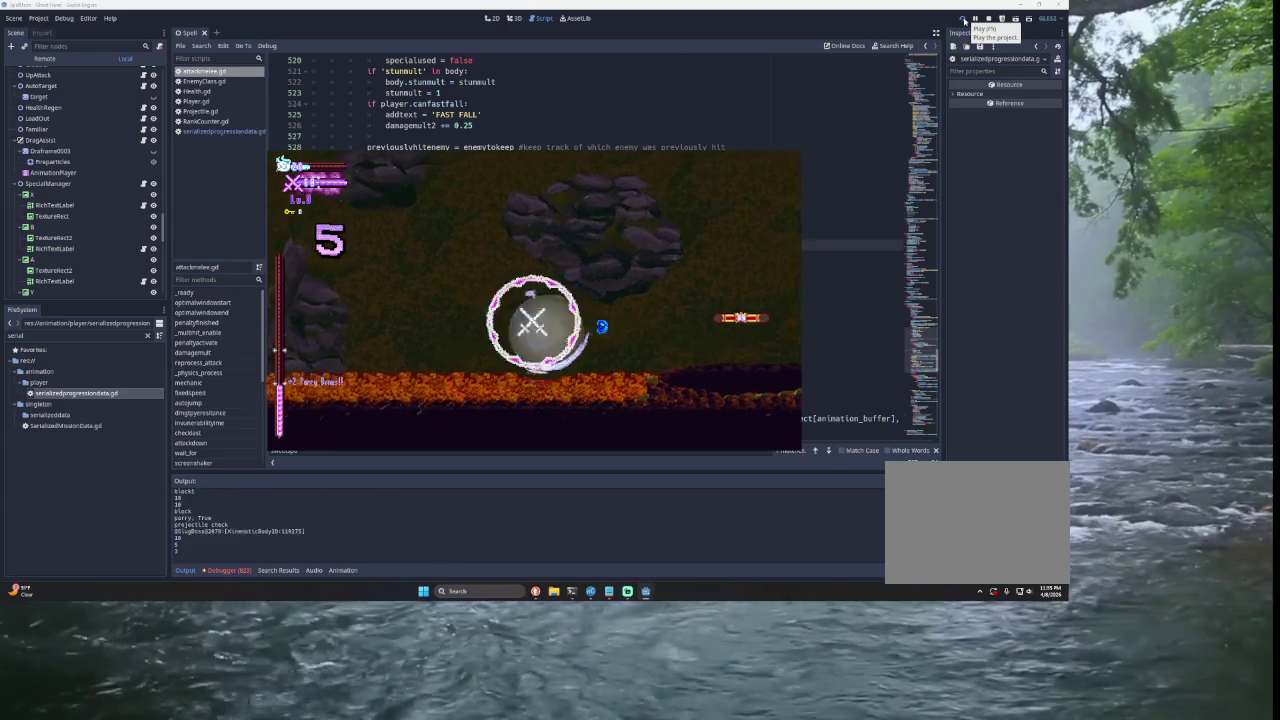
Gameplay with a controller (PlayStation layout); each line is a JSON object with the inputs held at the frame after it. "button_events" lists button changes between this image and that frame as [ms after this image, input, new state], when the widget could be followed in between (sticks are given only as held states).
{"buttons": ["TRIANGLE"], "left_stick": "right", "right_stick": "center", "button_events": [[400, "TRIANGLE", "down"]]}
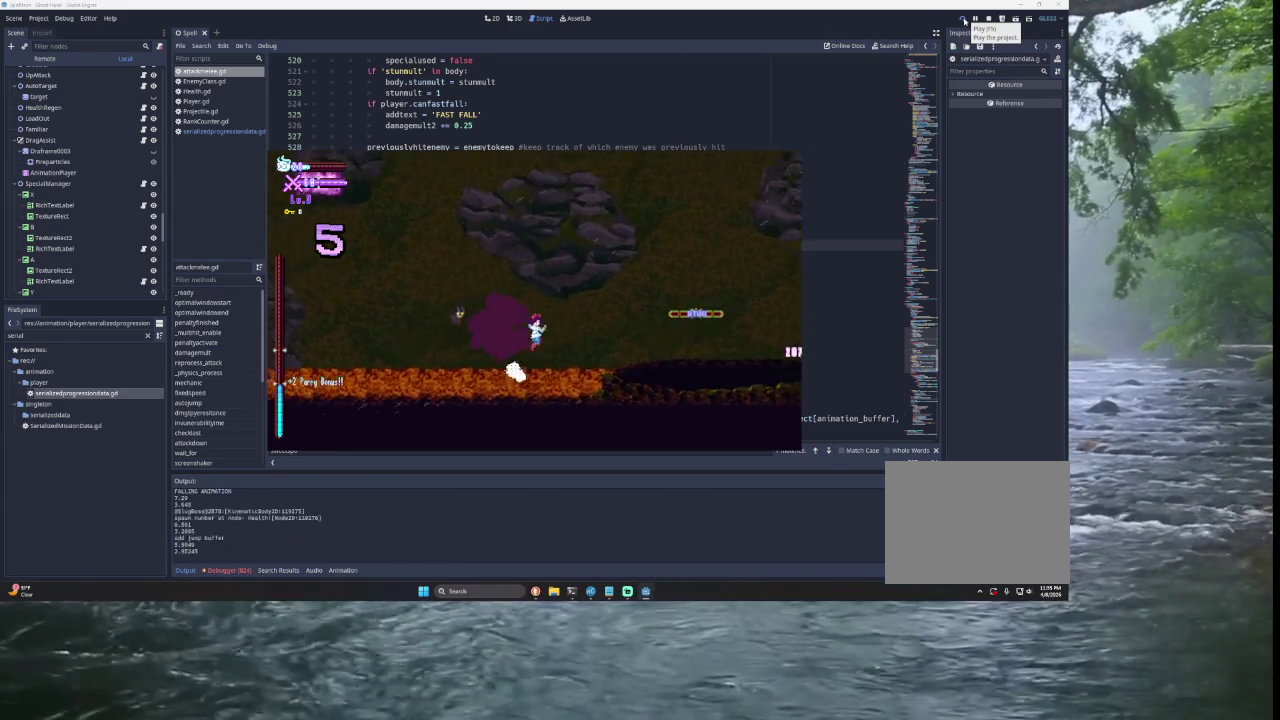
{"buttons": [], "left_stick": "down-right", "right_stick": "center", "button_events": [[167, "TRIANGLE", "up"], [233, "SQUARE", "down"], [467, "SQUARE", "up"]]}
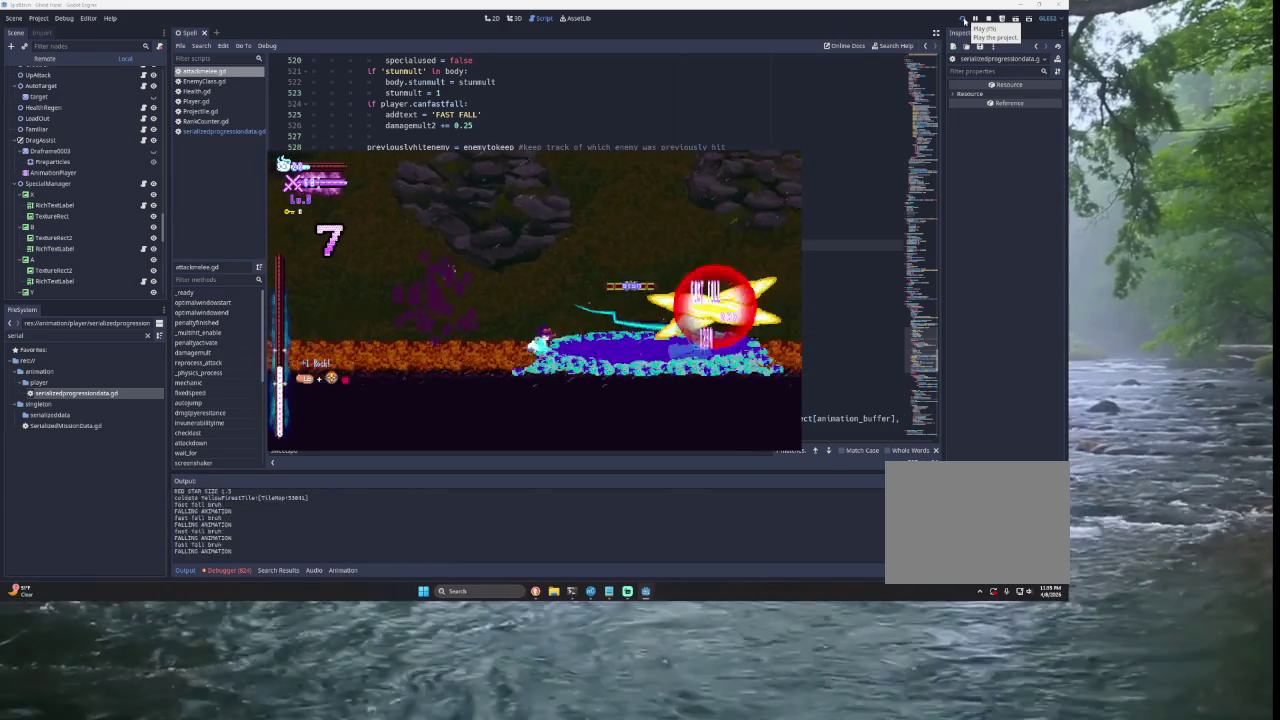
{"buttons": [], "left_stick": "right", "right_stick": "center", "button_events": [[133, "TRIANGLE", "down"], [367, "SQUARE", "down"], [367, "TRIANGLE", "up"], [500, "SQUARE", "up"]]}
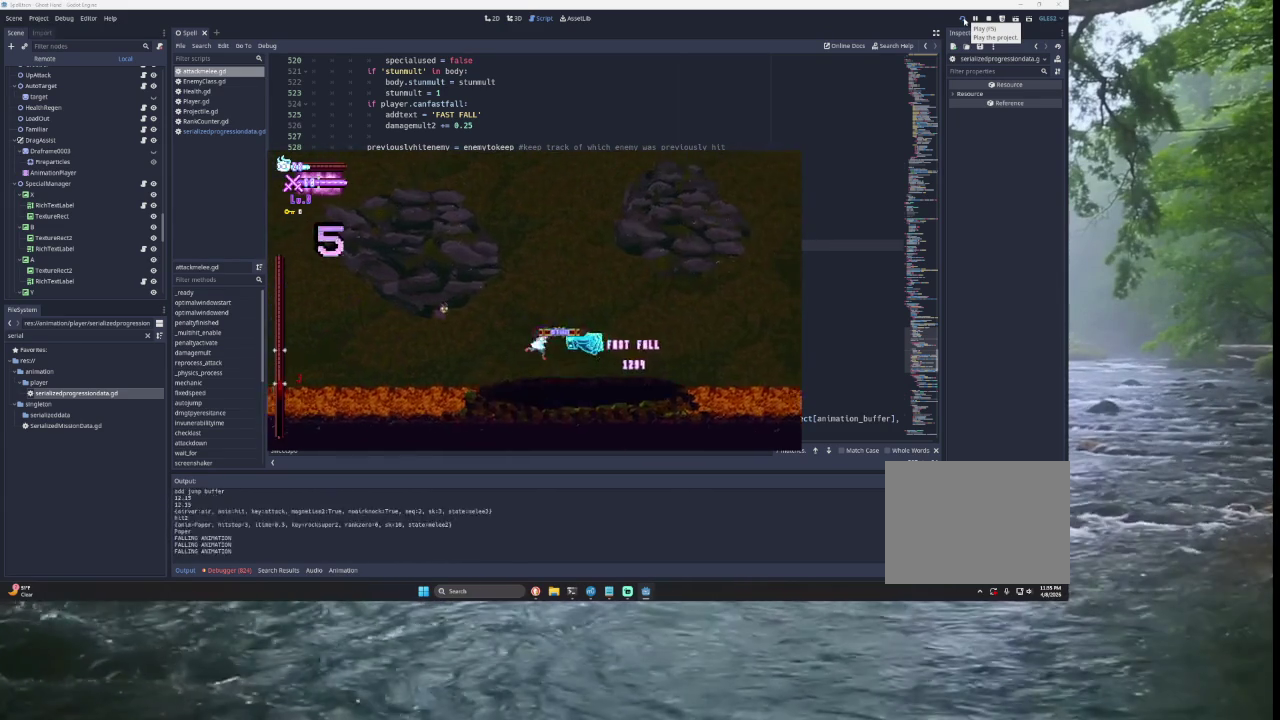
{"buttons": [], "left_stick": "down-right", "right_stick": "center", "button_events": []}
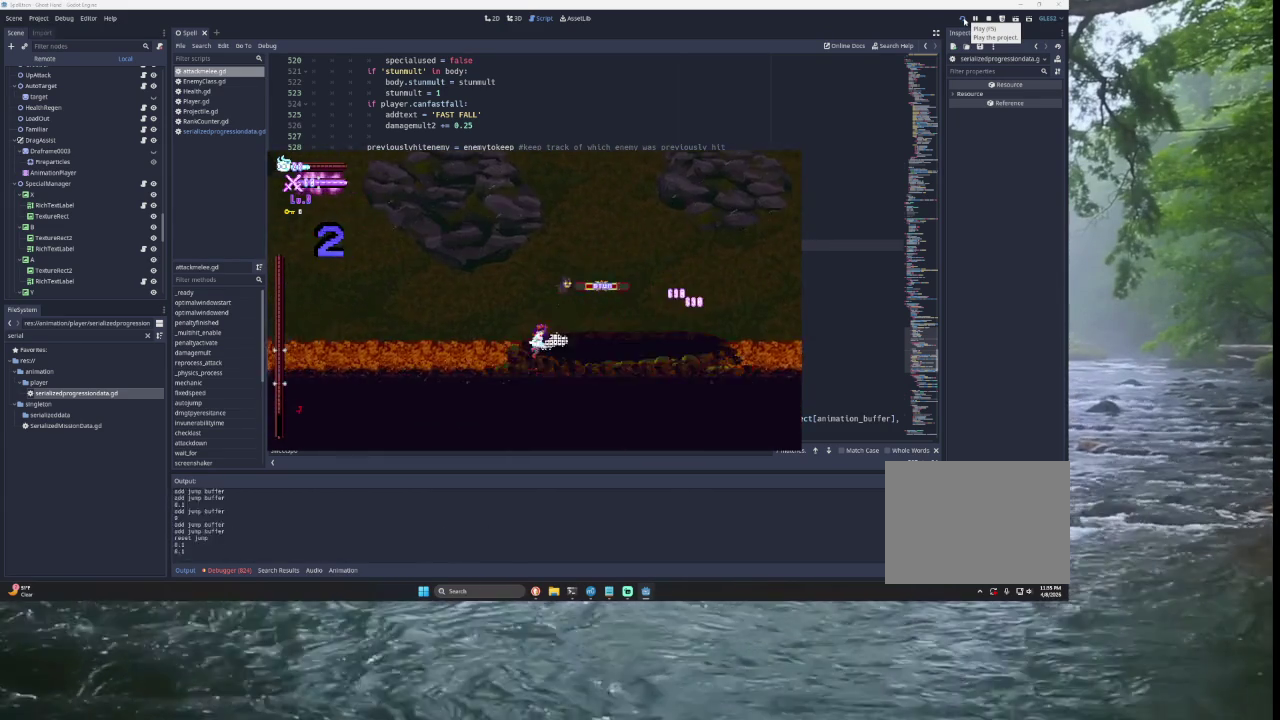
{"buttons": [], "left_stick": "left", "right_stick": "center", "button_events": [[33, "SQUARE", "down"], [33, "TRIANGLE", "down"], [300, "SQUARE", "up"], [333, "TRIANGLE", "up"]]}
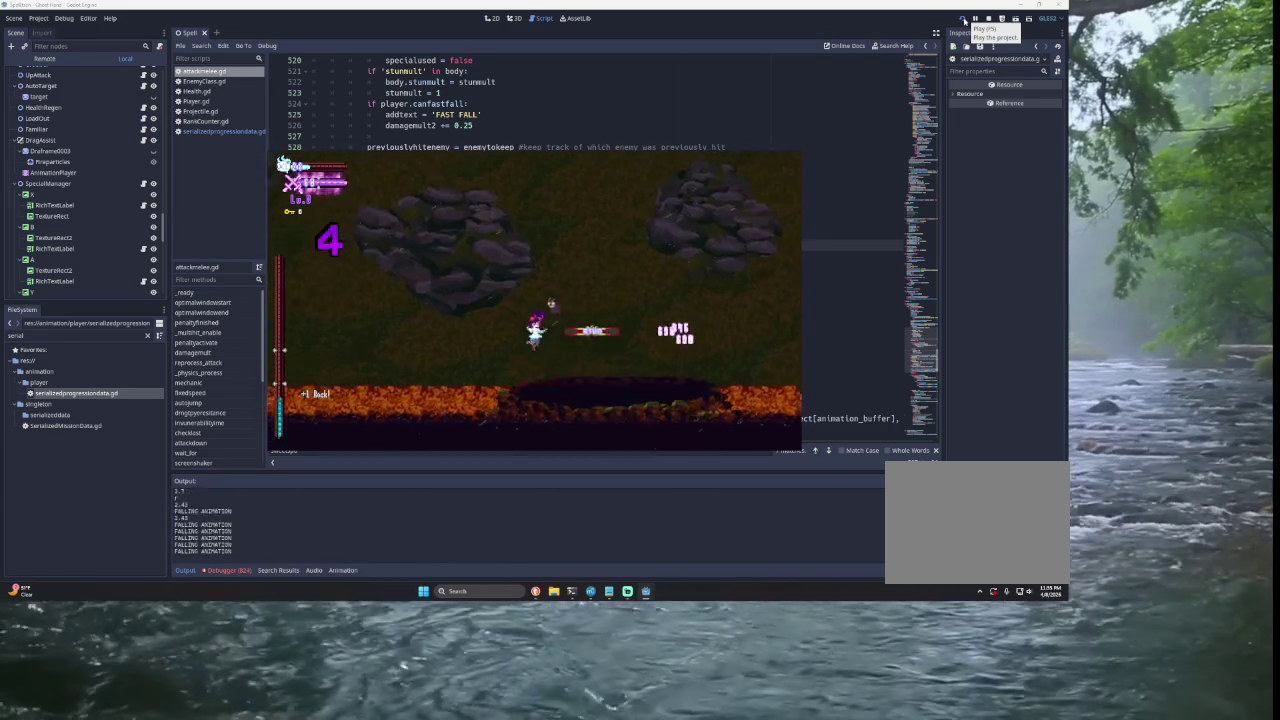
{"buttons": [], "left_stick": "center", "right_stick": "center", "button_events": [[300, "SQUARE", "down"], [467, "SQUARE", "up"]]}
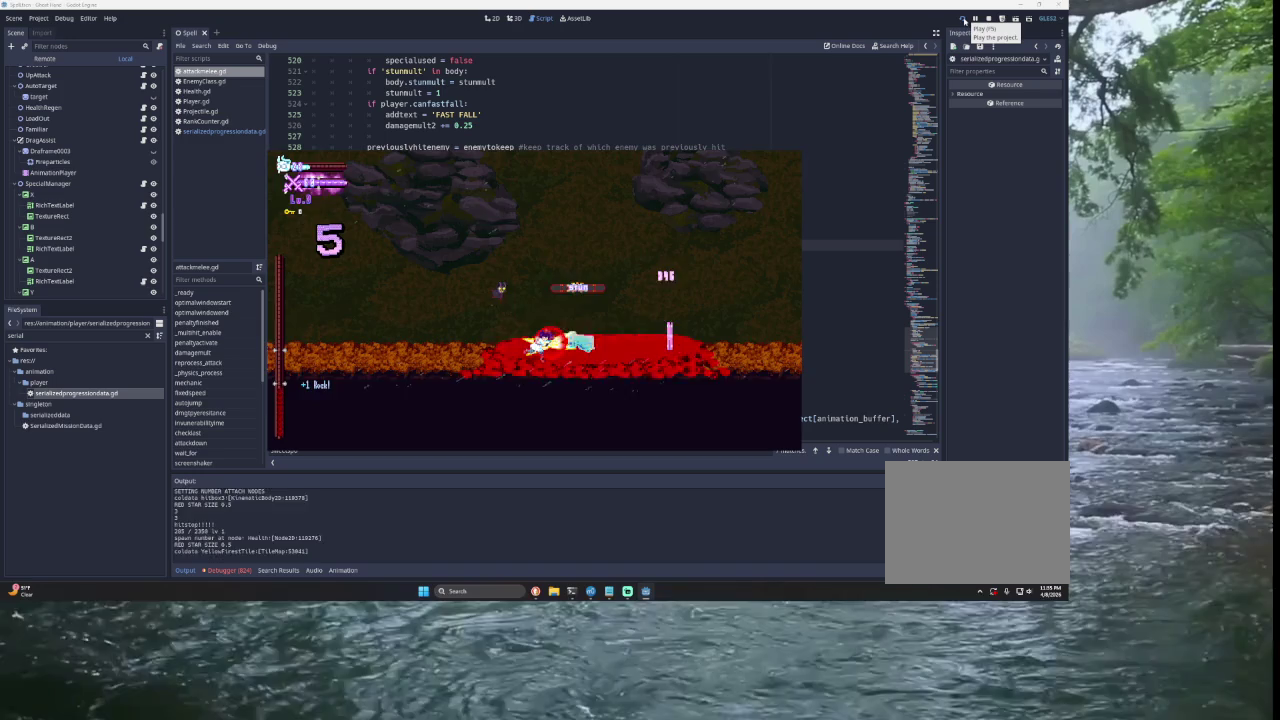
{"buttons": ["SQUARE"], "left_stick": "center", "right_stick": "center", "button_events": [[100, "SQUARE", "down"], [267, "SQUARE", "up"], [400, "SQUARE", "down"]]}
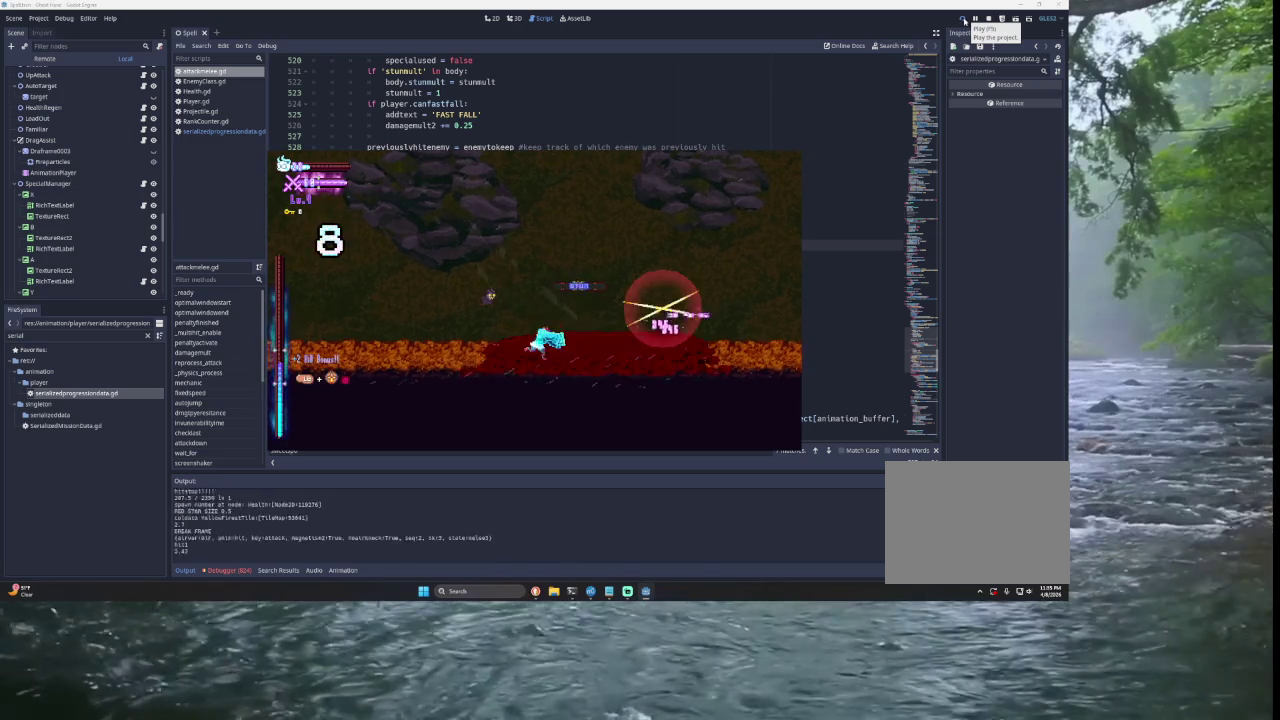
{"buttons": [], "left_stick": "center", "right_stick": "center", "button_events": [[67, "SQUARE", "up"], [167, "SQUARE", "down"], [367, "SQUARE", "up"]]}
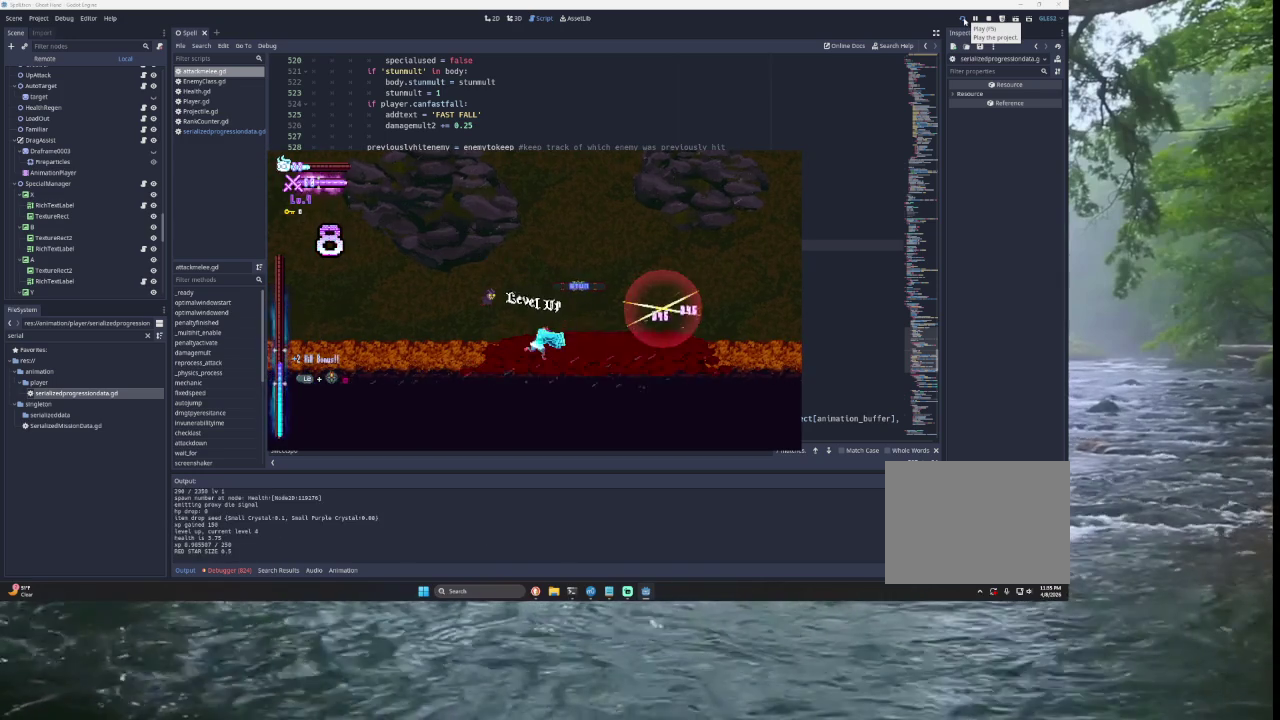
{"buttons": [], "left_stick": "center", "right_stick": "center", "button_events": []}
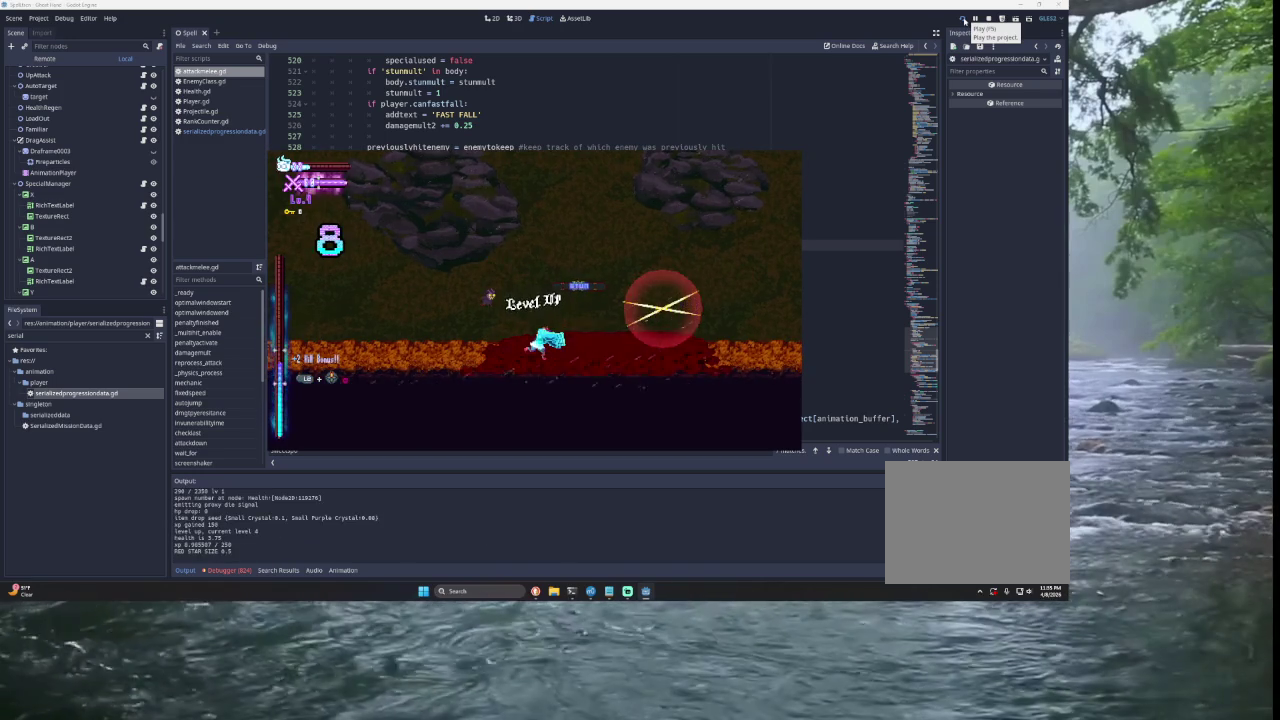
{"buttons": [], "left_stick": "center", "right_stick": "center", "button_events": []}
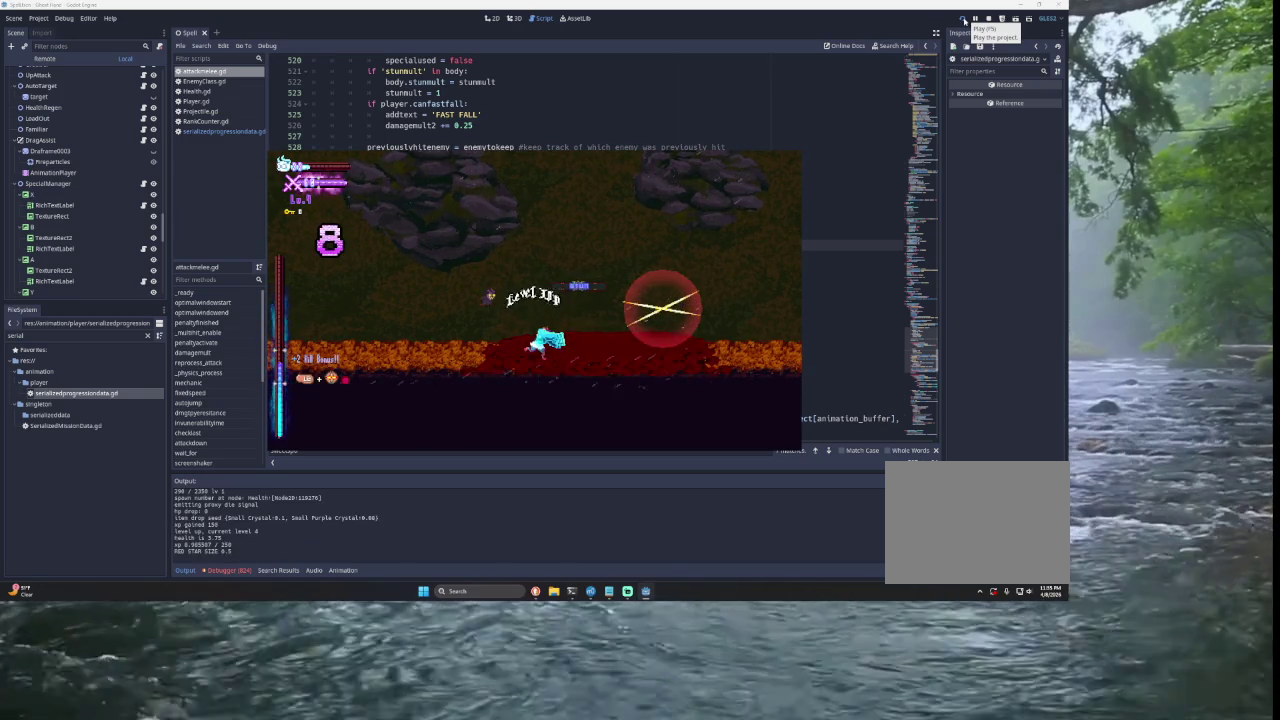
{"buttons": [], "left_stick": "right", "right_stick": "center", "button_events": []}
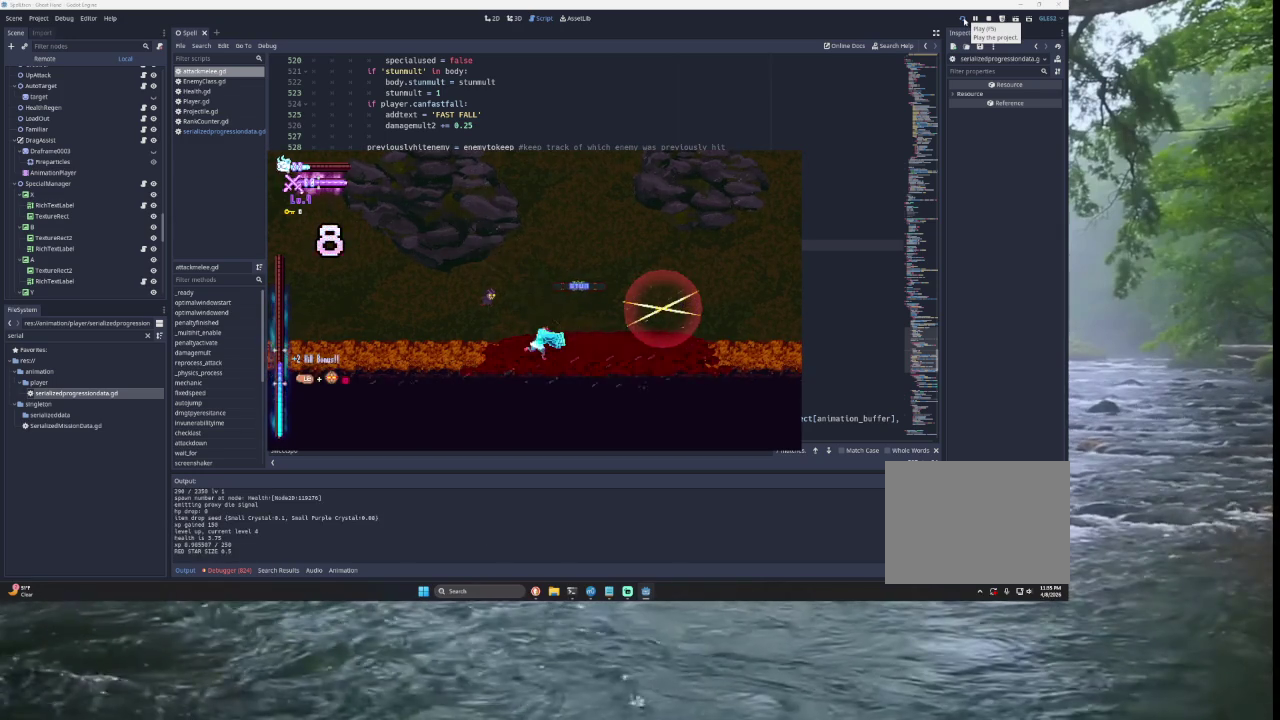
{"buttons": [], "left_stick": "right", "right_stick": "center", "button_events": []}
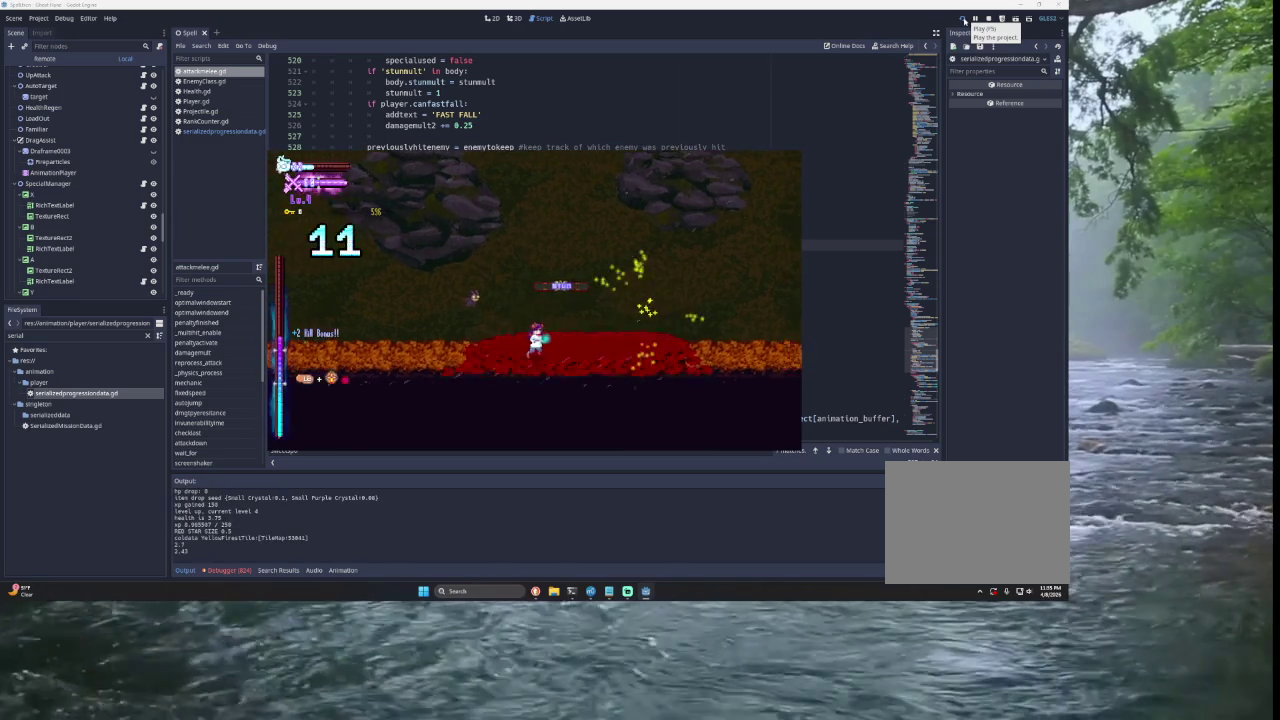
{"buttons": [], "left_stick": "right", "right_stick": "center", "button_events": []}
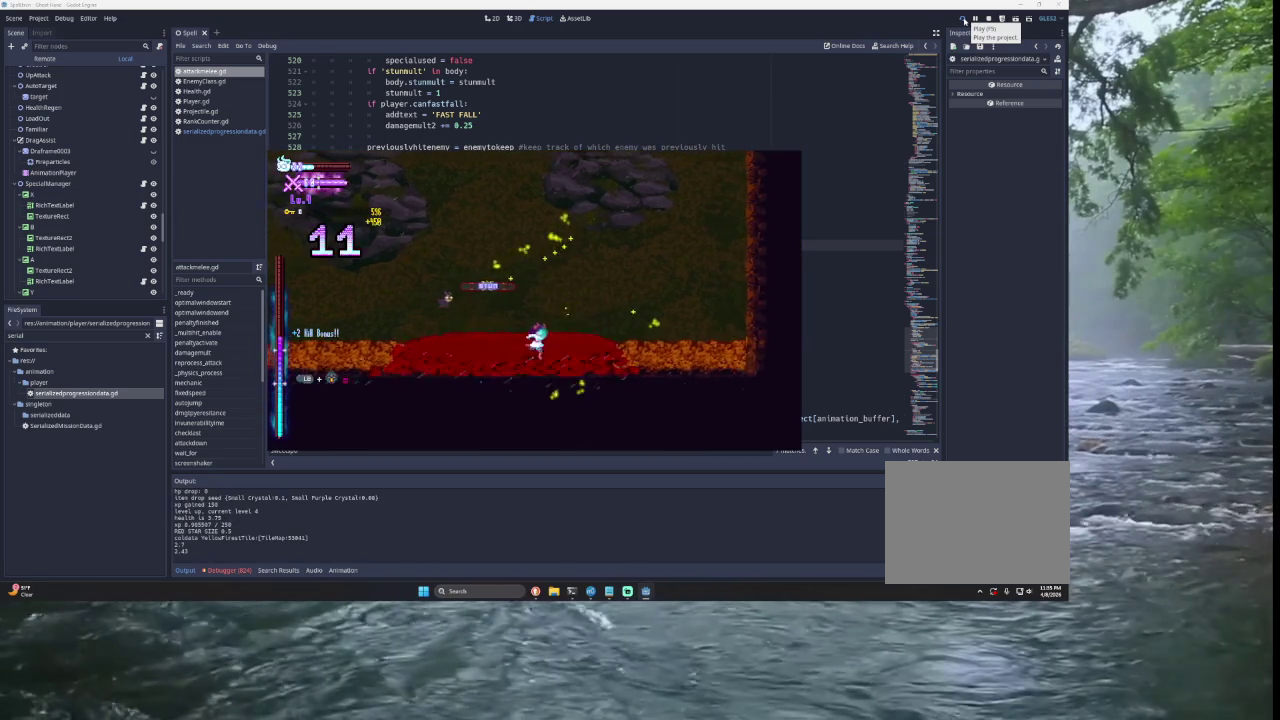
{"buttons": [], "left_stick": "right", "right_stick": "center", "button_events": []}
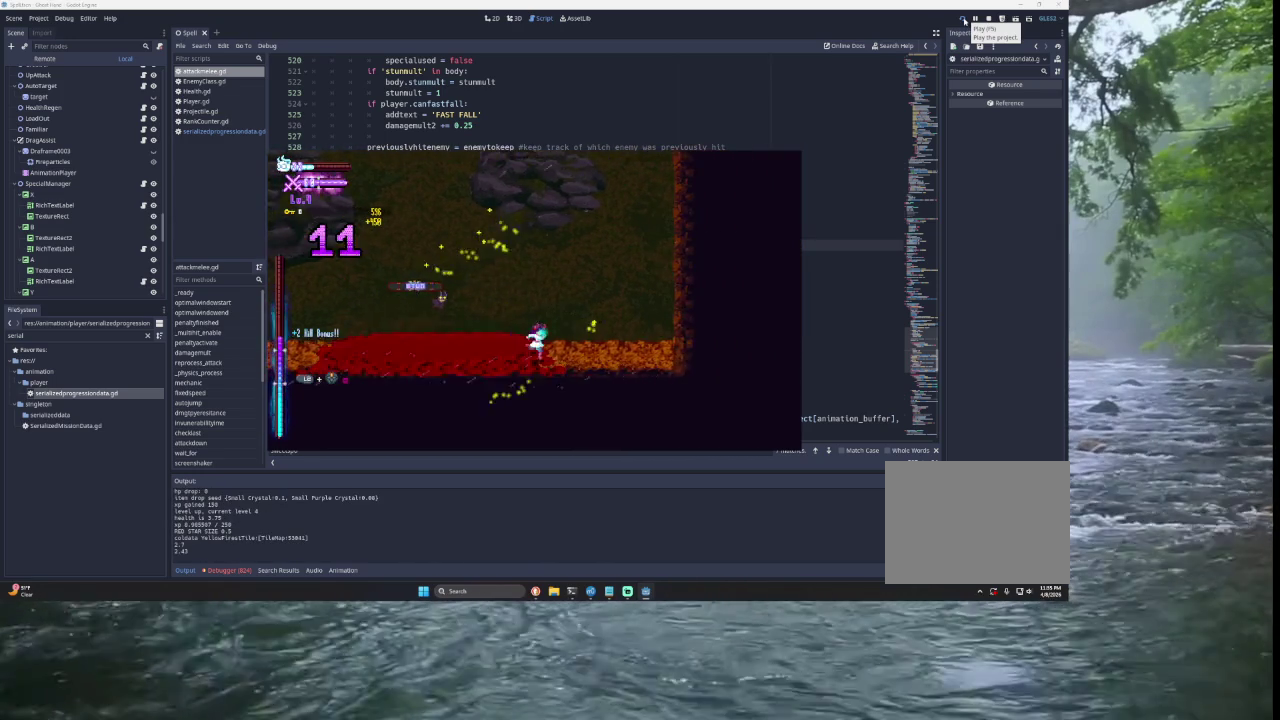
{"buttons": [], "left_stick": "right", "right_stick": "center", "button_events": []}
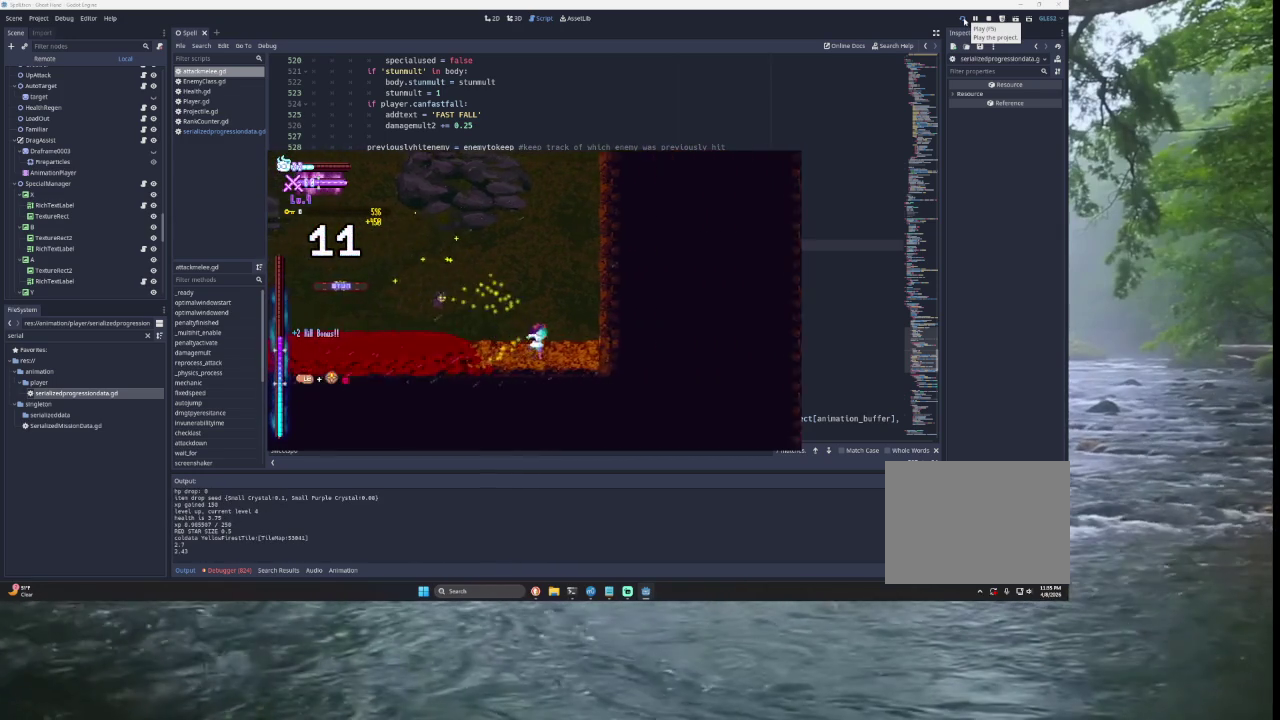
{"buttons": [], "left_stick": "right", "right_stick": "center", "button_events": [[233, "TRIANGLE", "down"], [400, "TRIANGLE", "up"]]}
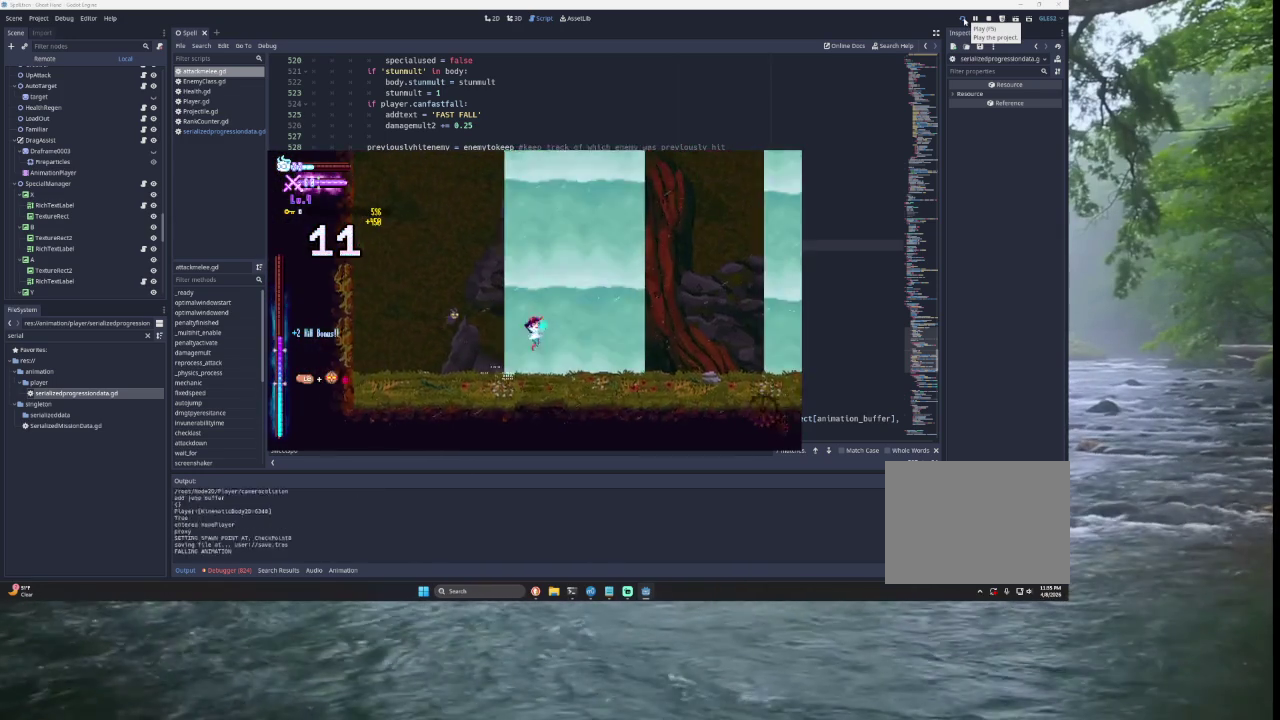
{"buttons": ["TRIANGLE"], "left_stick": "right", "right_stick": "center", "button_events": [[100, "SQUARE", "down"], [233, "SQUARE", "up"], [400, "TRIANGLE", "down"]]}
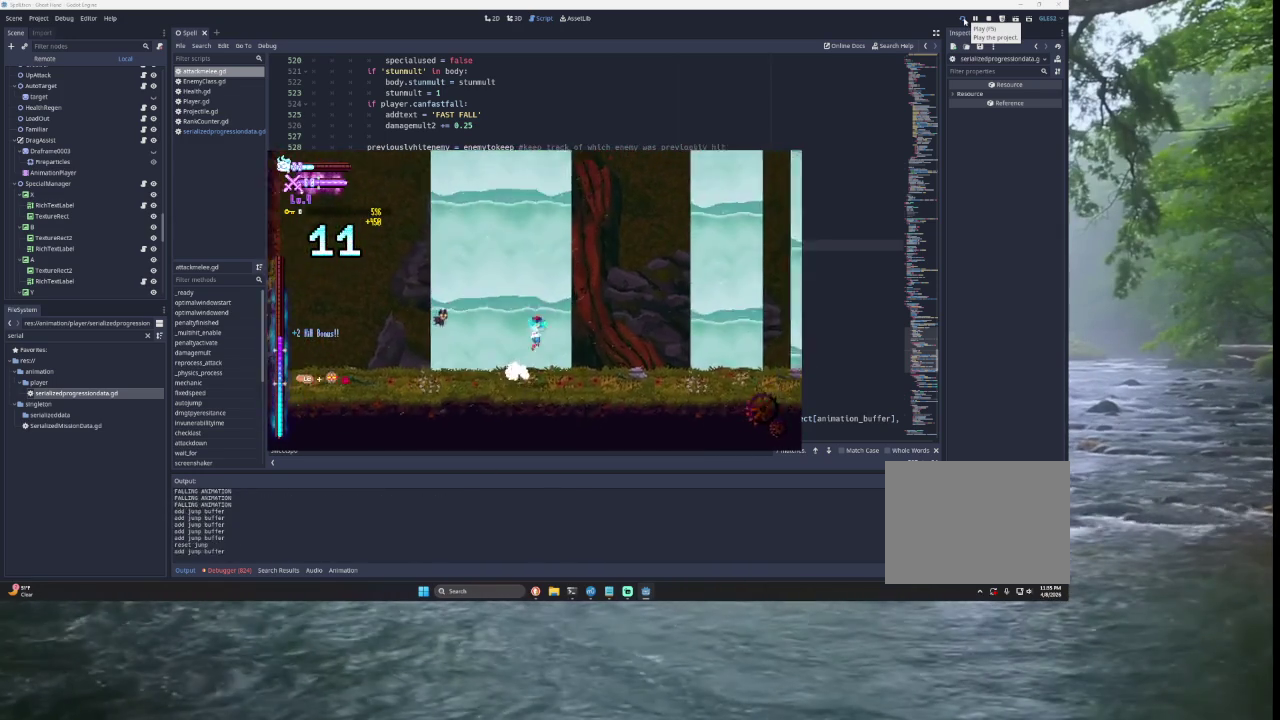
{"buttons": ["TRIANGLE"], "left_stick": "right", "right_stick": "center", "button_events": [[67, "TRIANGLE", "up"], [133, "SQUARE", "down"], [300, "SQUARE", "up"], [500, "TRIANGLE", "down"]]}
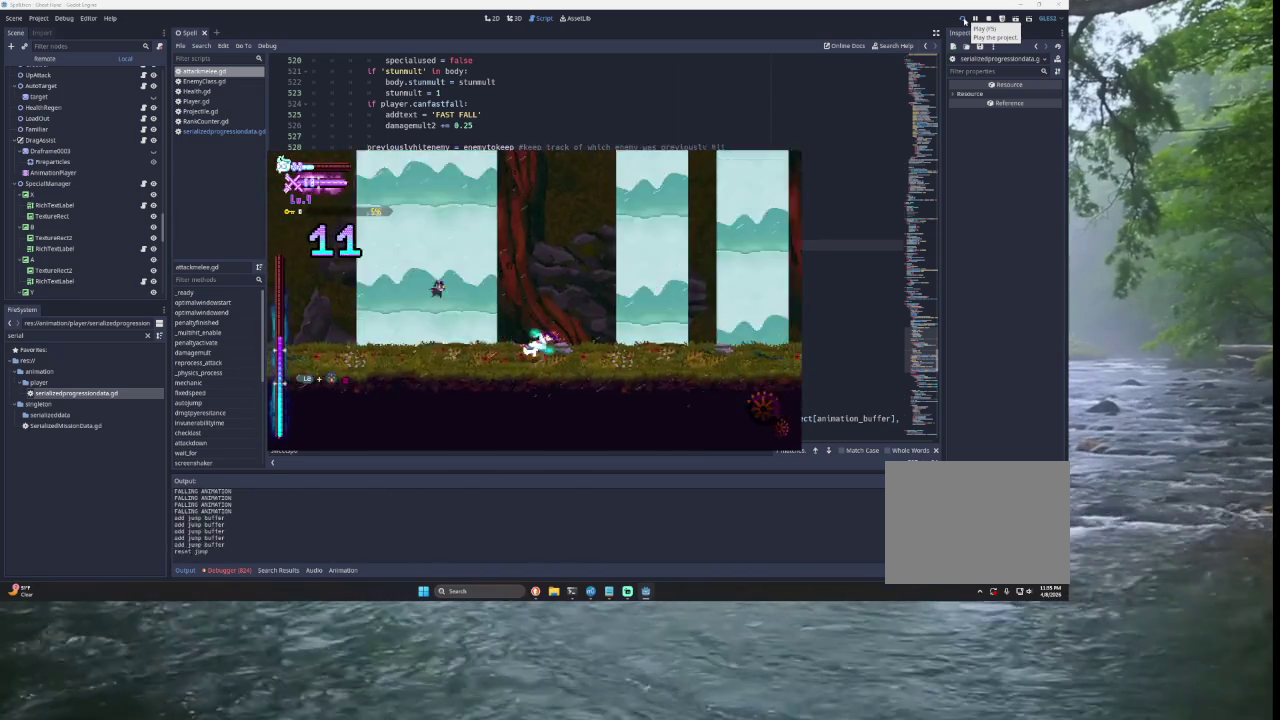
{"buttons": [], "left_stick": "right", "right_stick": "center", "button_events": [[167, "TRIANGLE", "up"], [233, "SQUARE", "down"], [400, "SQUARE", "up"]]}
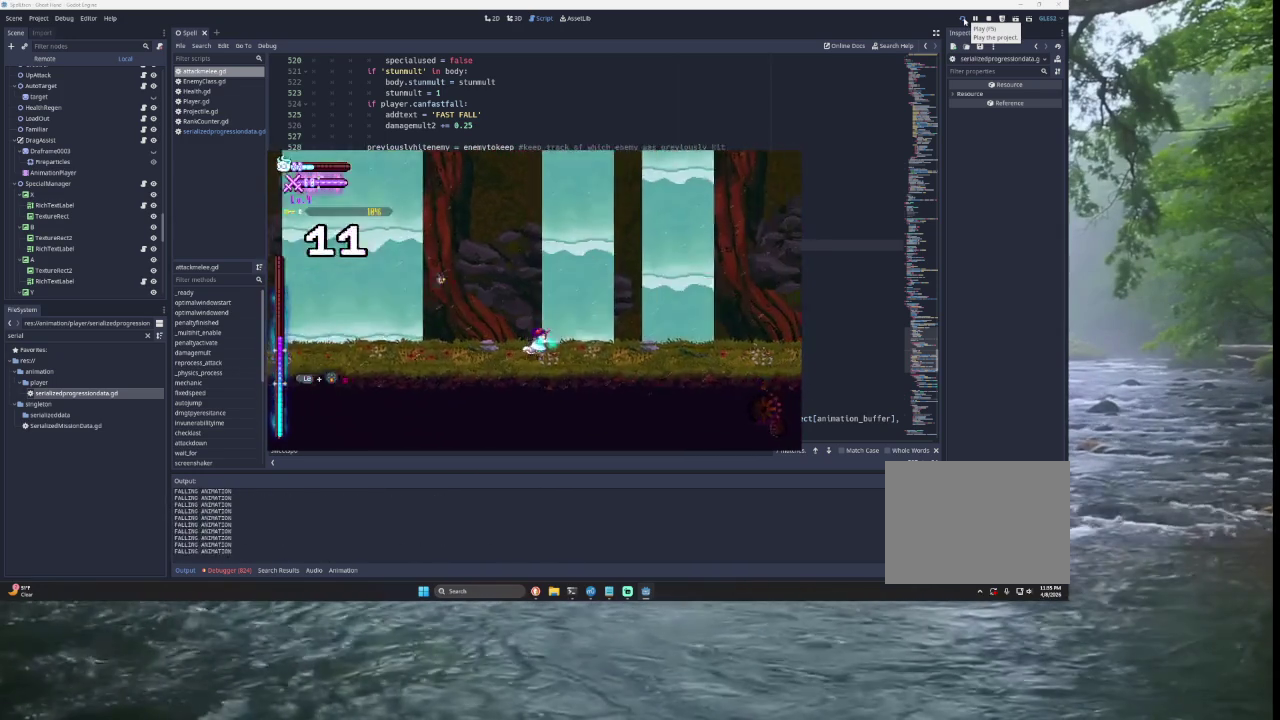
{"buttons": [], "left_stick": "right", "right_stick": "center", "button_events": [[100, "TRIANGLE", "down"], [233, "TRIANGLE", "up"], [333, "SQUARE", "down"], [500, "SQUARE", "up"]]}
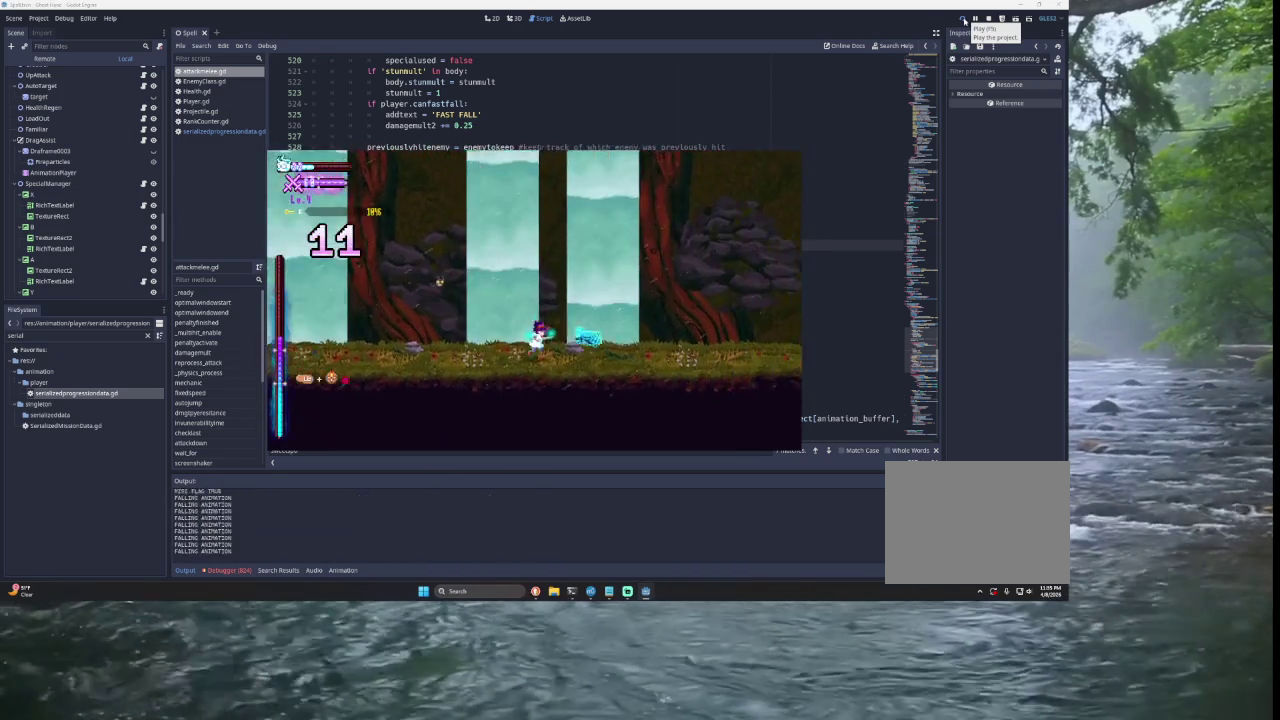
{"buttons": [], "left_stick": "right", "right_stick": "center", "button_events": [[167, "TRIANGLE", "down"], [367, "TRIANGLE", "up"]]}
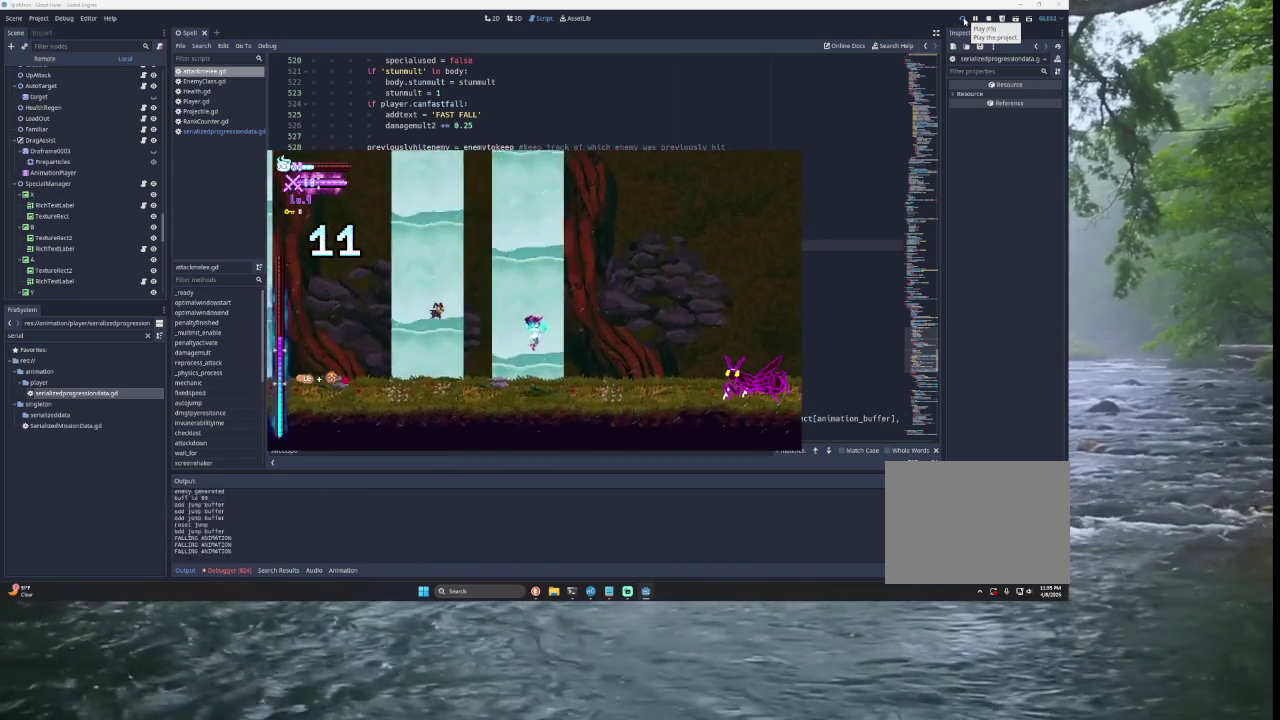
{"buttons": [], "left_stick": "center", "right_stick": "center", "button_events": [[300, "SQUARE", "down"], [433, "SQUARE", "up"]]}
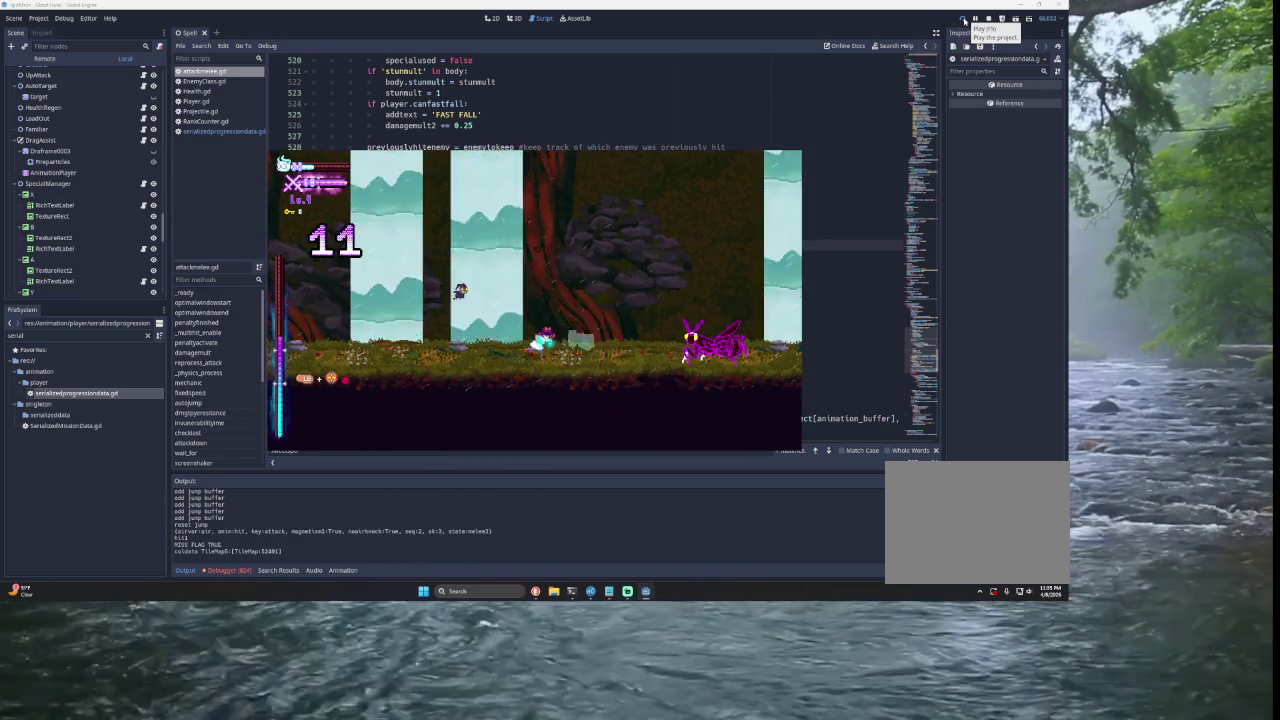
{"buttons": [], "left_stick": "left", "right_stick": "center", "button_events": []}
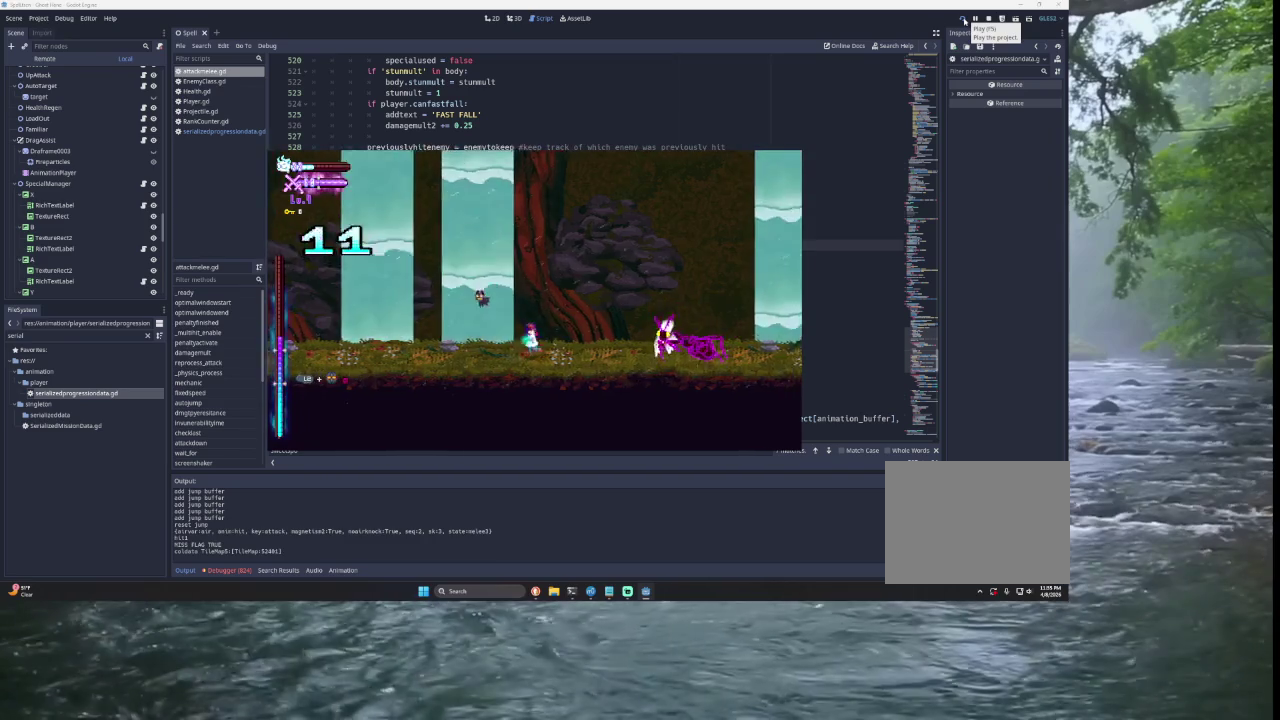
{"buttons": ["TRIANGLE"], "left_stick": "right", "right_stick": "center", "button_events": [[400, "TRIANGLE", "down"]]}
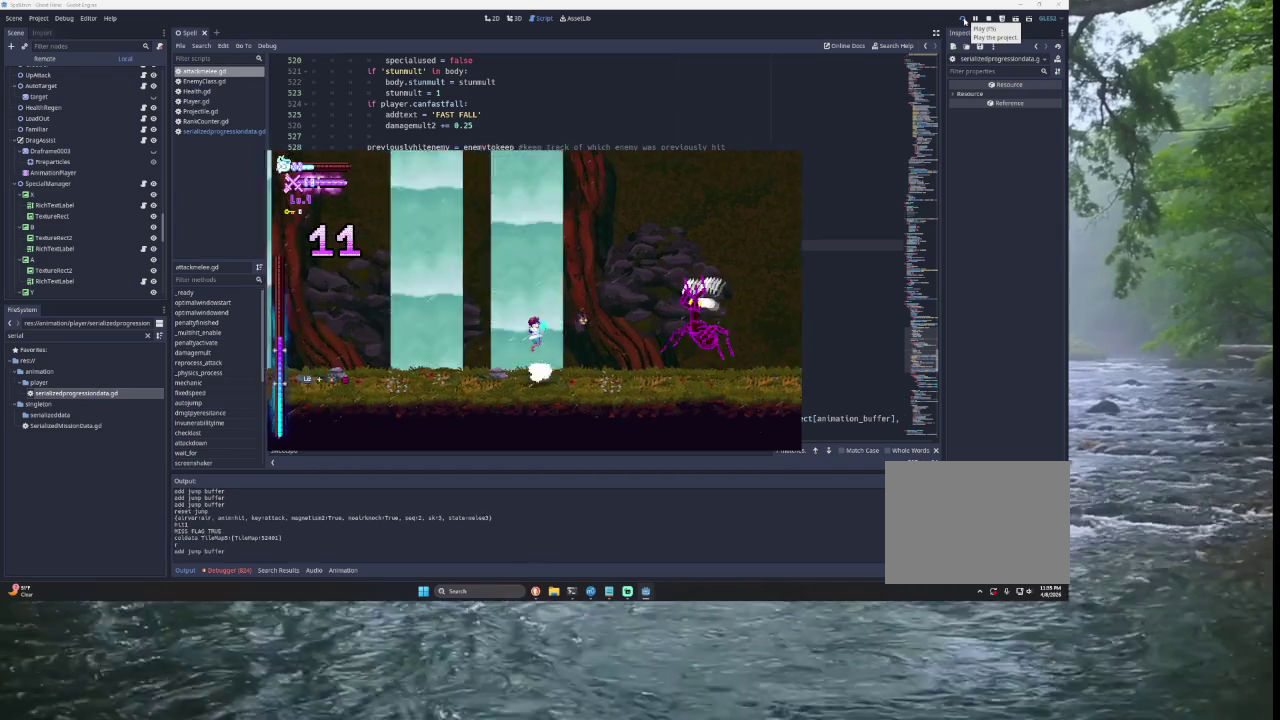
{"buttons": ["TRIANGLE"], "left_stick": "center", "right_stick": "center"}
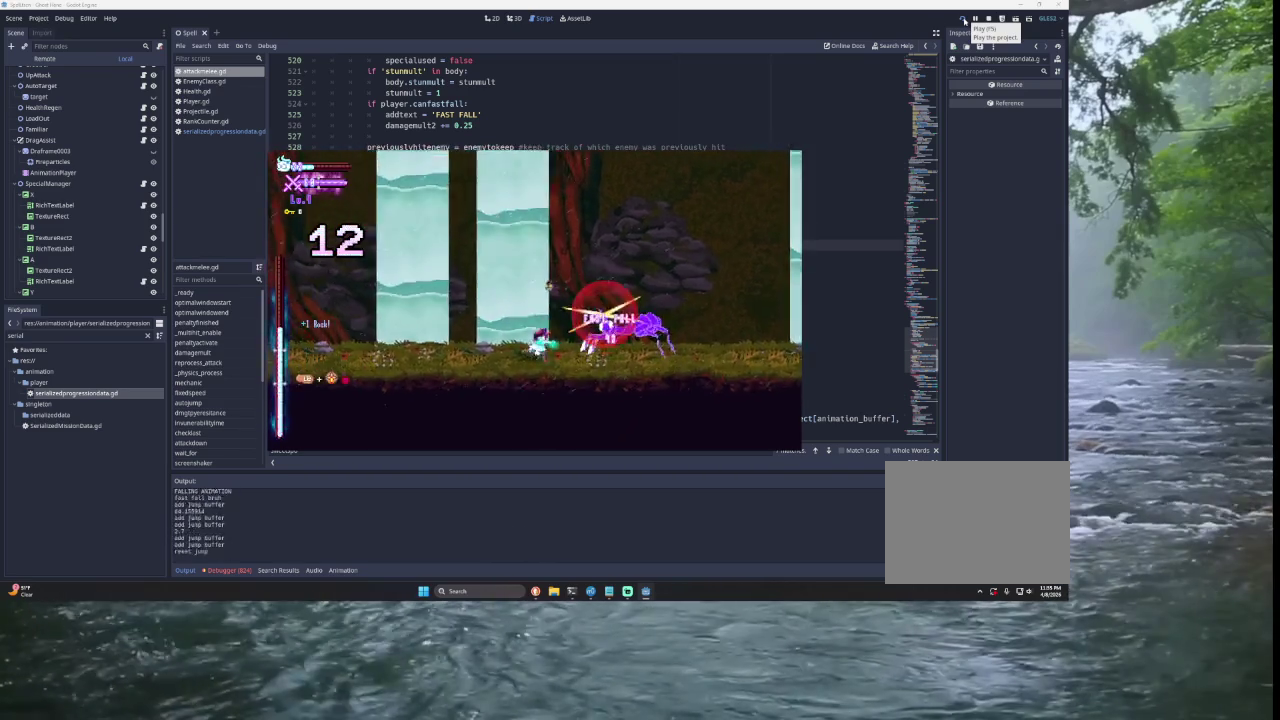
{"buttons": [], "left_stick": "left", "right_stick": "center", "button_events": [[167, "TRIANGLE", "up"], [233, "SQUARE", "down"], [433, "SQUARE", "up"]]}
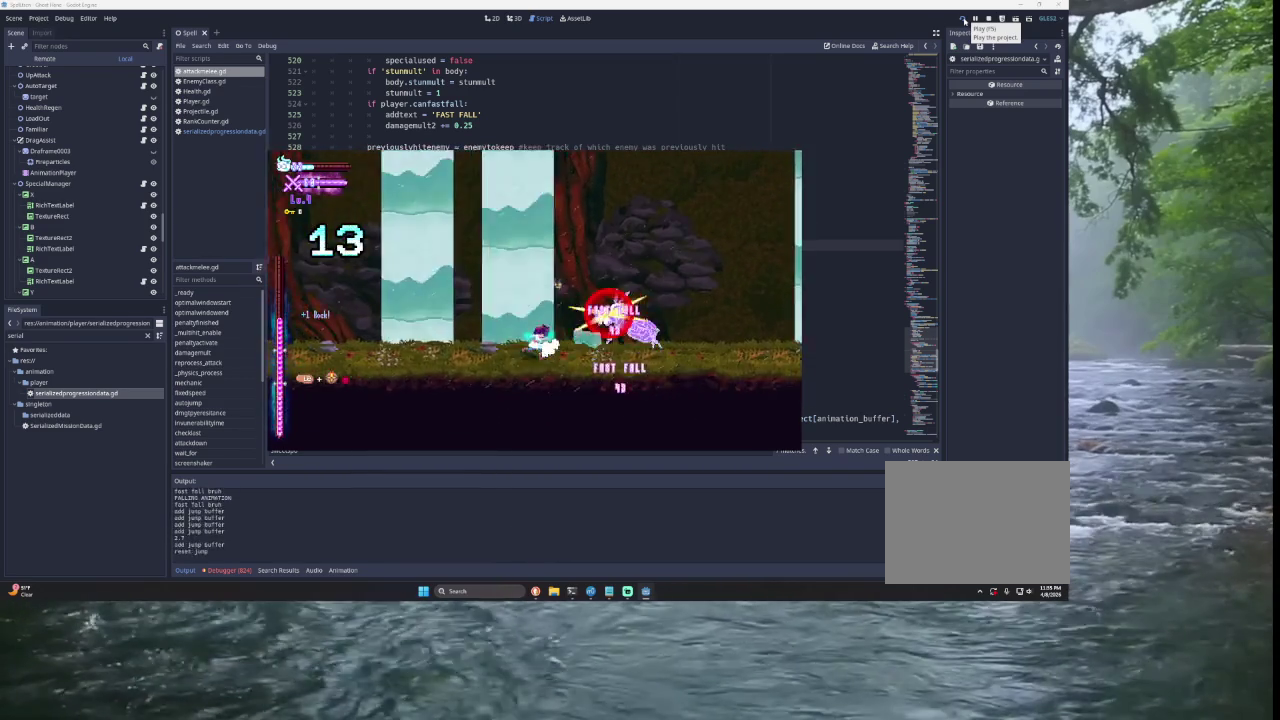
{"buttons": [], "left_stick": "left", "right_stick": "center", "button_events": [[33, "TRIANGLE", "down"], [200, "TRIANGLE", "up"], [267, "SQUARE", "down"], [467, "SQUARE", "up"]]}
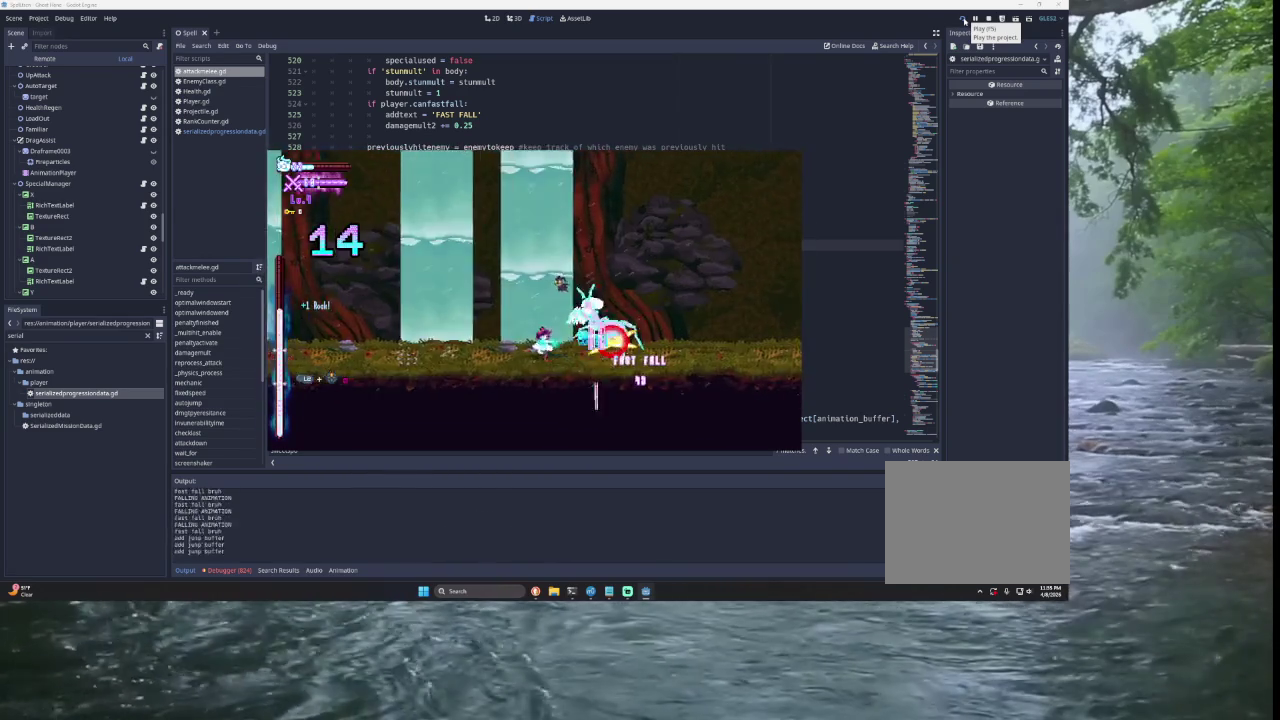
{"buttons": [], "left_stick": "left", "right_stick": "center", "button_events": [[300, "SQUARE", "down"], [300, "TRIANGLE", "down"], [400, "TRIANGLE", "up"], [467, "SQUARE", "up"]]}